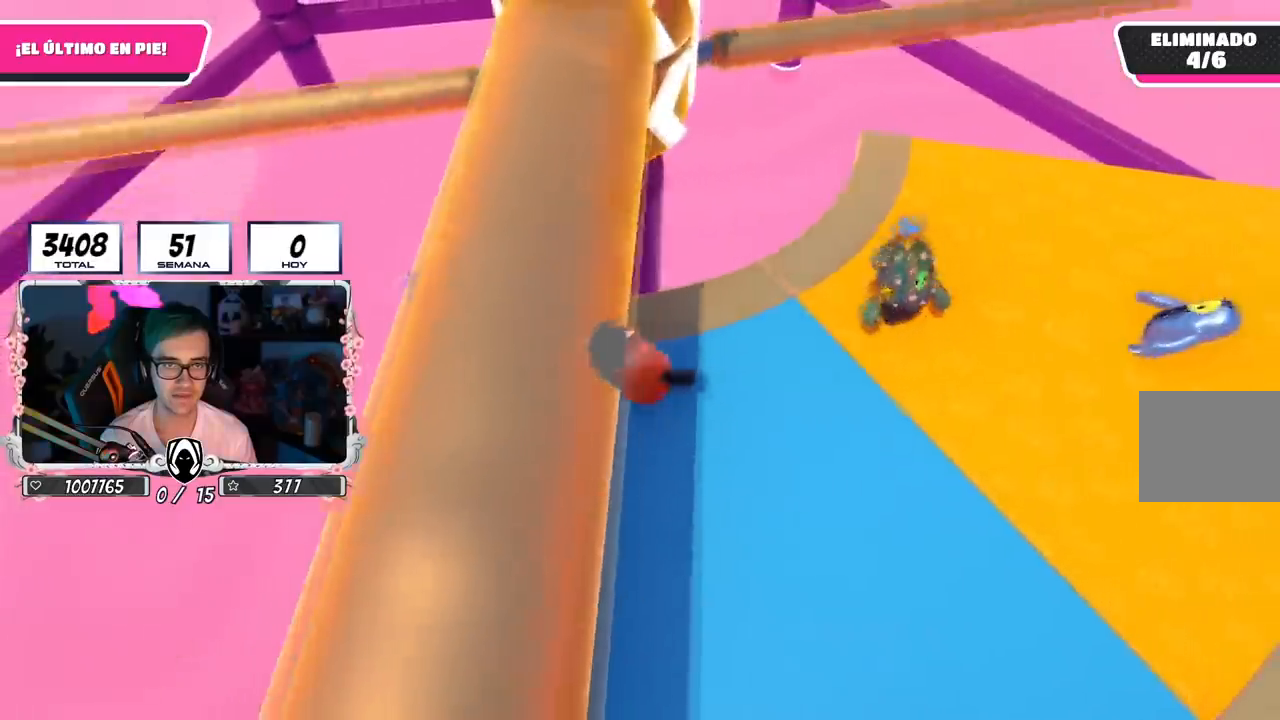
Gameplay with a controller (PlayStation layout); each line is a JSON object with the inputs held at the frame after it. "events" lists button and stick changes between this image and that frame as [ms after this image, input, new state], when the widget could be followed in between.
{"buttons": [], "left_stick": "down-left", "right_stick": "center", "events": [[184, "left_stick", "up-right"], [251, "CROSS", "down"], [334, "left_stick", "down-right"], [384, "left_stick", "down-left"], [484, "CROSS", "up"]]}
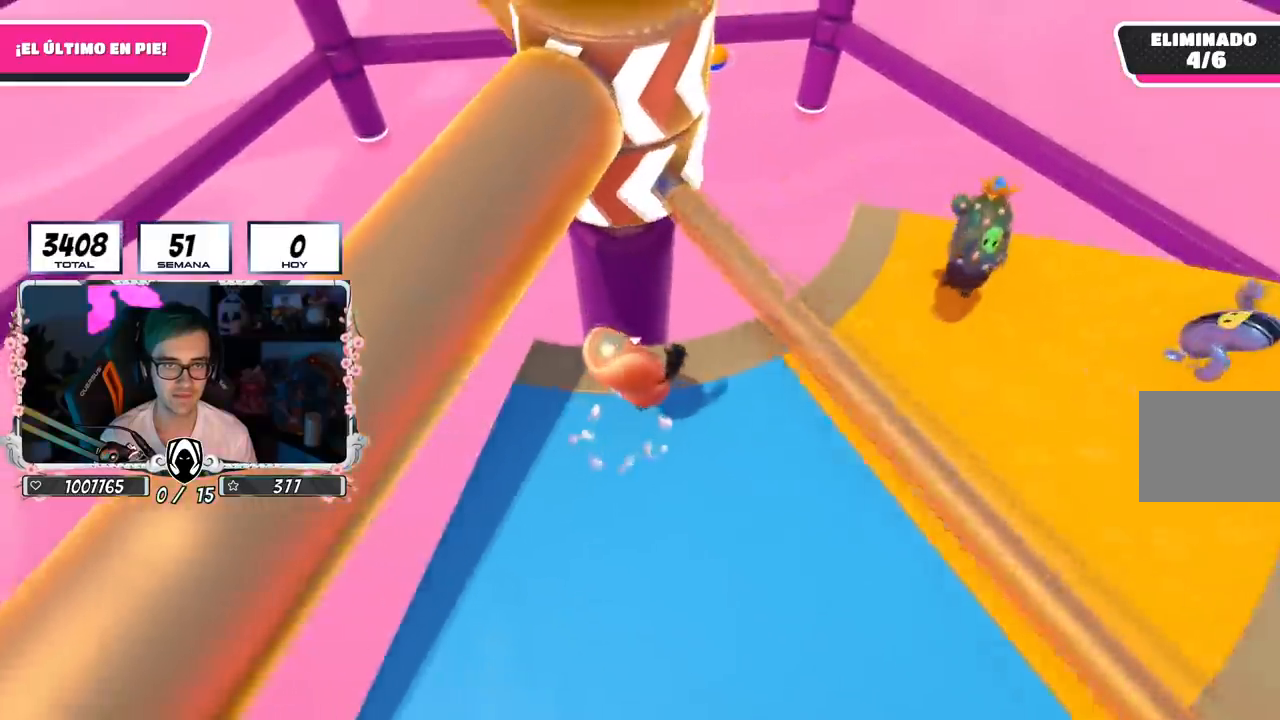
{"buttons": [], "left_stick": "left", "right_stick": "center", "events": [[117, "left_stick", "right"], [217, "right_stick", "up"], [300, "left_stick", "left"], [350, "right_stick", "center"]]}
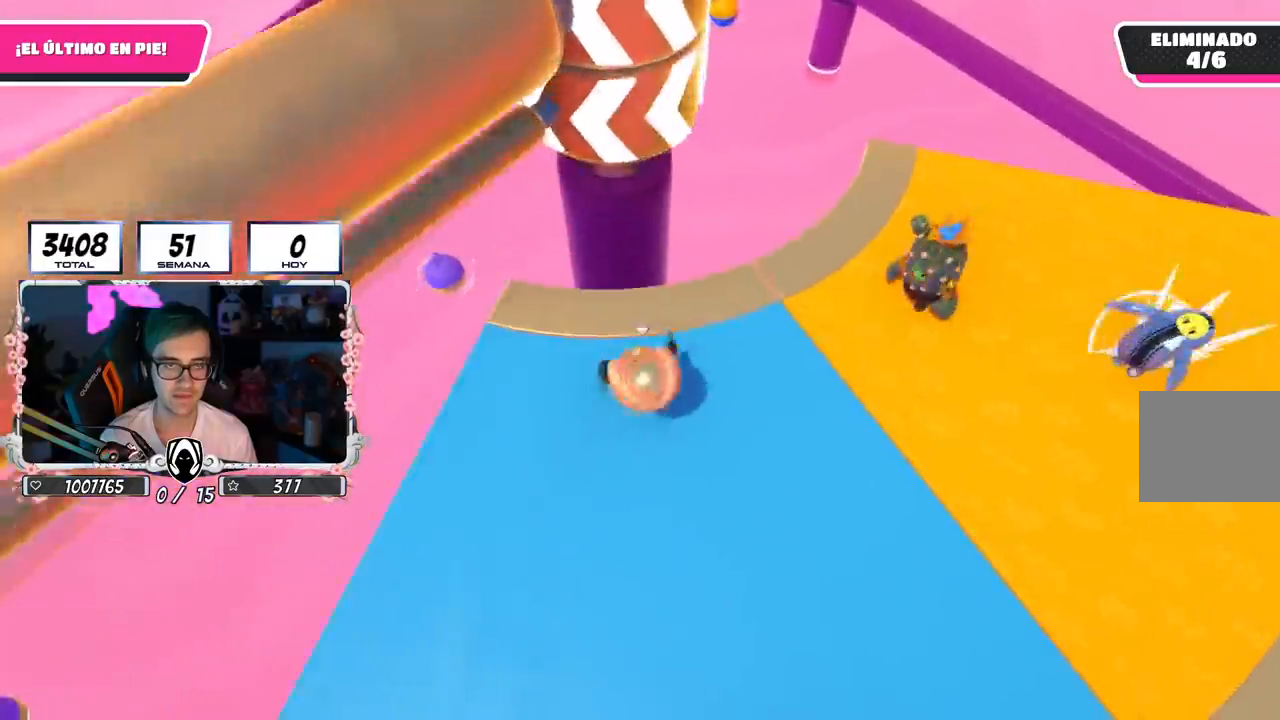
{"buttons": [], "left_stick": "right", "right_stick": "center", "events": [[84, "left_stick", "center"], [101, "right_stick", "down"], [134, "left_stick", "right"], [201, "right_stick", "center"], [301, "left_stick", "down-left"], [434, "left_stick", "right"]]}
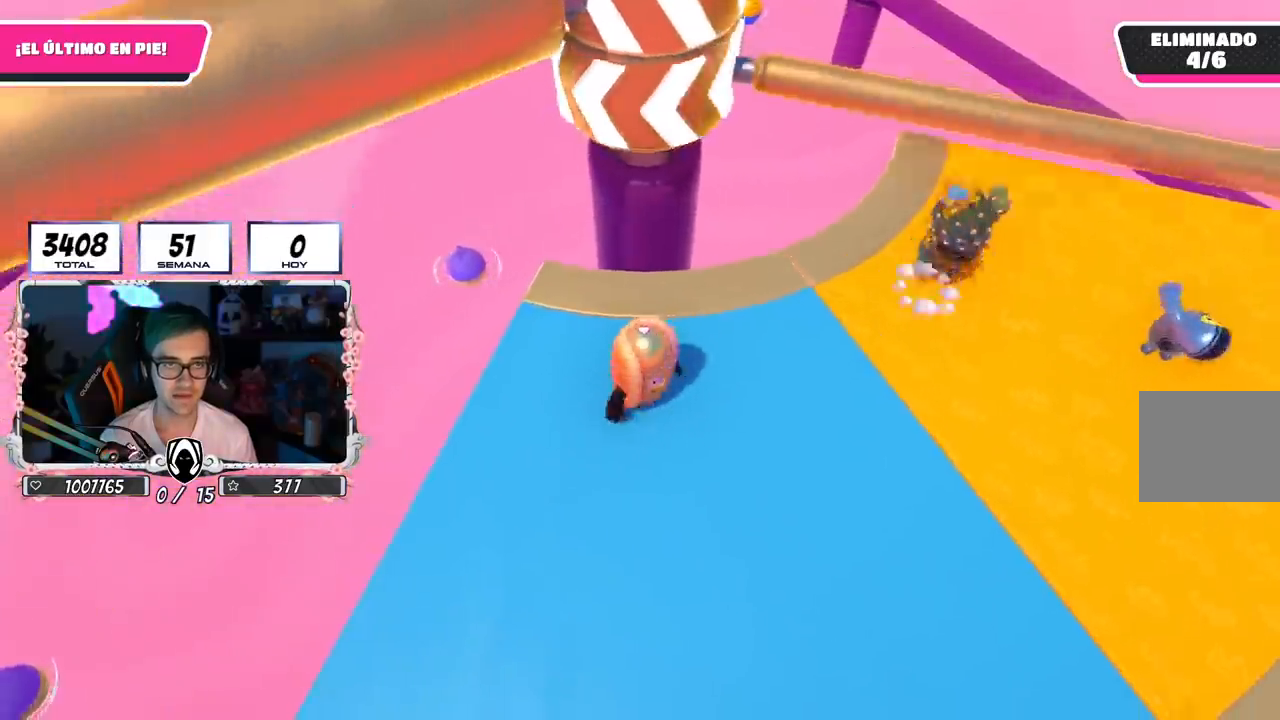
{"buttons": [], "left_stick": "up-right", "right_stick": "center", "events": [[50, "CROSS", "down"], [117, "left_stick", "left"], [317, "CROSS", "up"], [400, "left_stick", "up"], [500, "left_stick", "up-right"]]}
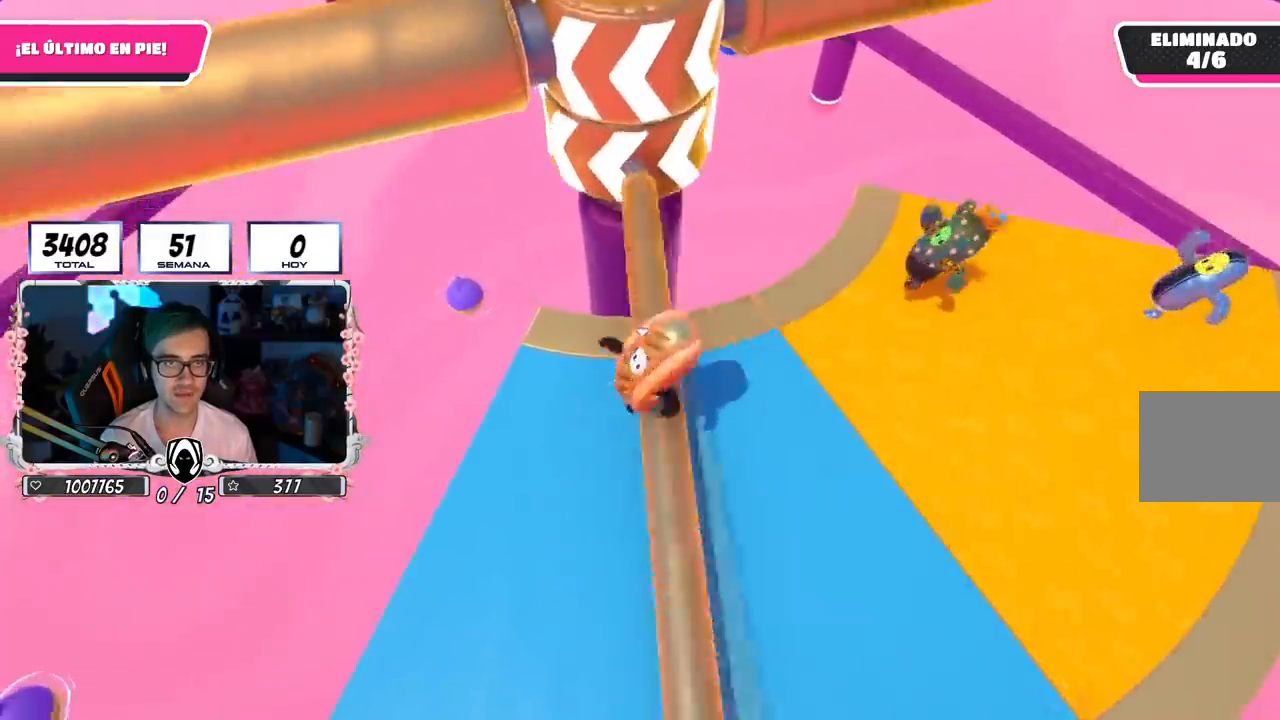
{"buttons": [], "left_stick": "up", "right_stick": "center", "events": [[151, "left_stick", "down-right"], [184, "right_stick", "up"], [267, "left_stick", "left"], [317, "right_stick", "center"], [384, "right_stick", "down"], [451, "right_stick", "center"], [501, "left_stick", "up"]]}
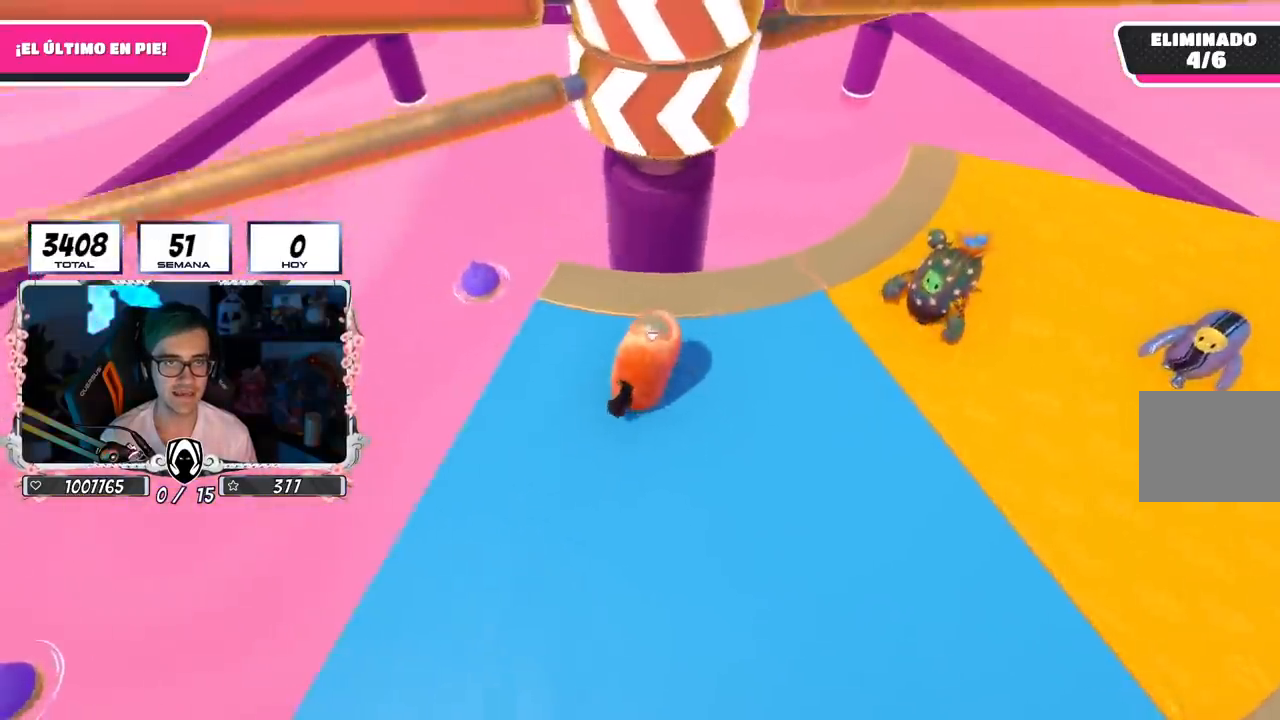
{"buttons": ["CROSS"], "left_stick": "right", "right_stick": "center", "events": [[83, "left_stick", "right"], [233, "left_stick", "down-left"], [367, "left_stick", "right"], [434, "CROSS", "down"]]}
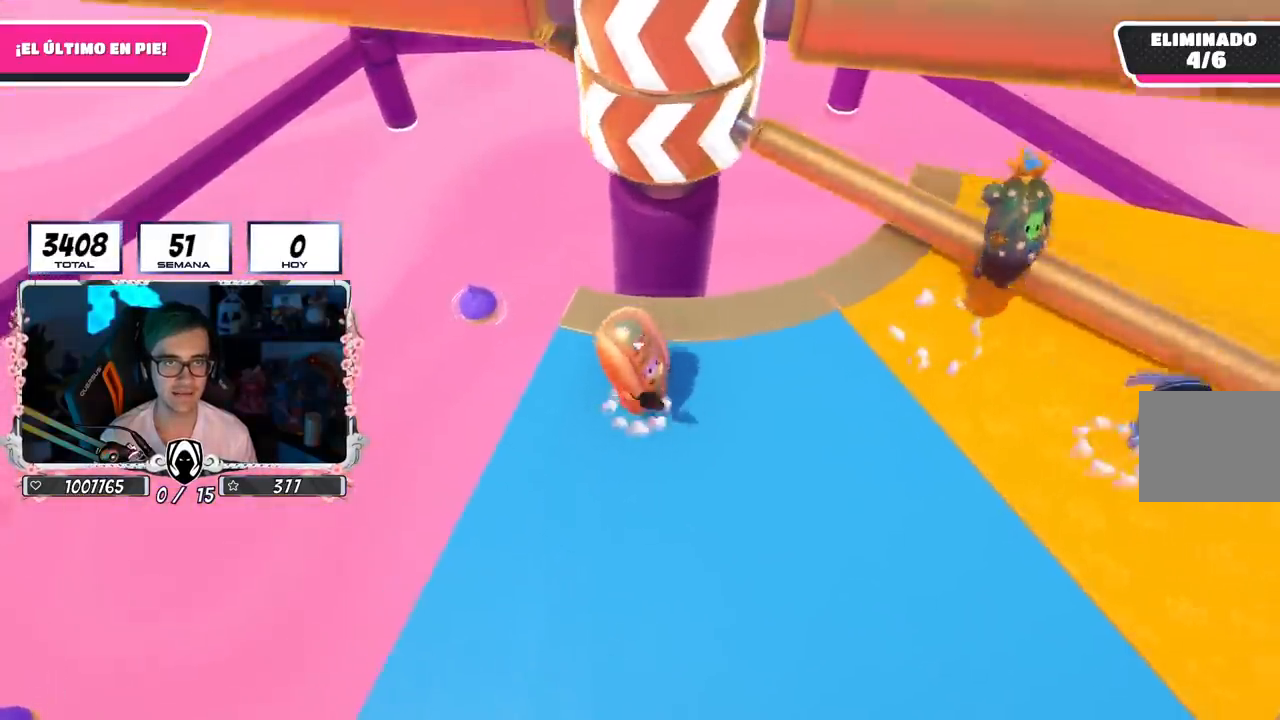
{"buttons": [], "left_stick": "up", "right_stick": "center", "events": [[84, "left_stick", "left"], [167, "CROSS", "up"], [401, "left_stick", "up"]]}
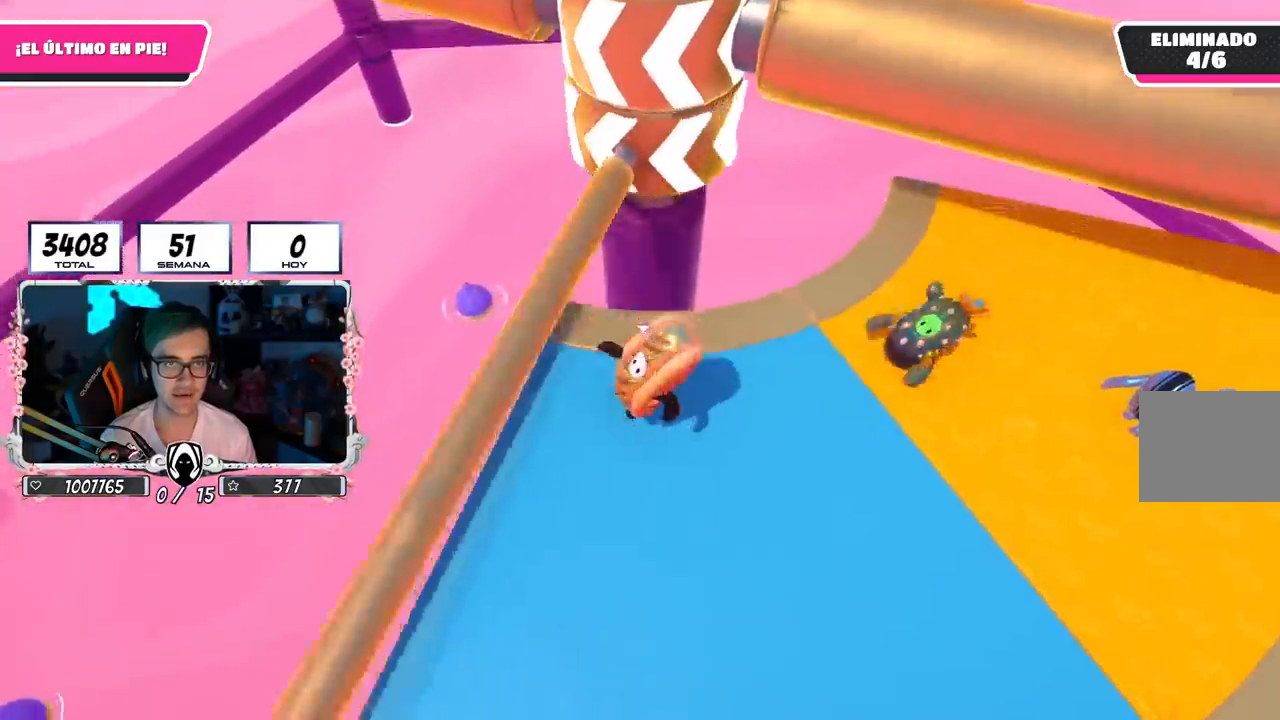
{"buttons": [], "left_stick": "up-right", "right_stick": "center", "events": [[17, "right_stick", "down"], [50, "left_stick", "right"], [100, "left_stick", "down-left"], [200, "left_stick", "up-left"], [300, "left_stick", "up-right"], [300, "right_stick", "center"], [384, "left_stick", "right"], [500, "left_stick", "up-right"]]}
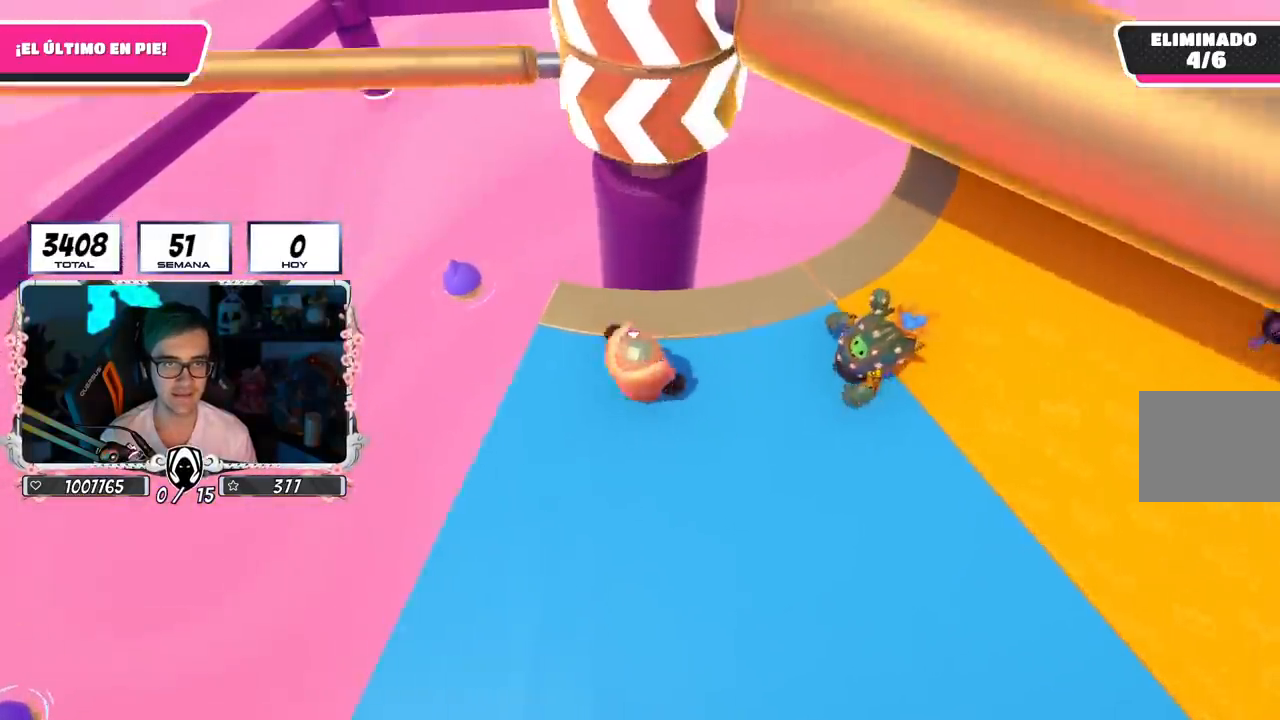
{"buttons": [], "left_stick": "right", "right_stick": "center", "events": [[17, "CROSS", "down"], [251, "CROSS", "up"], [251, "left_stick", "left"], [401, "left_stick", "right"]]}
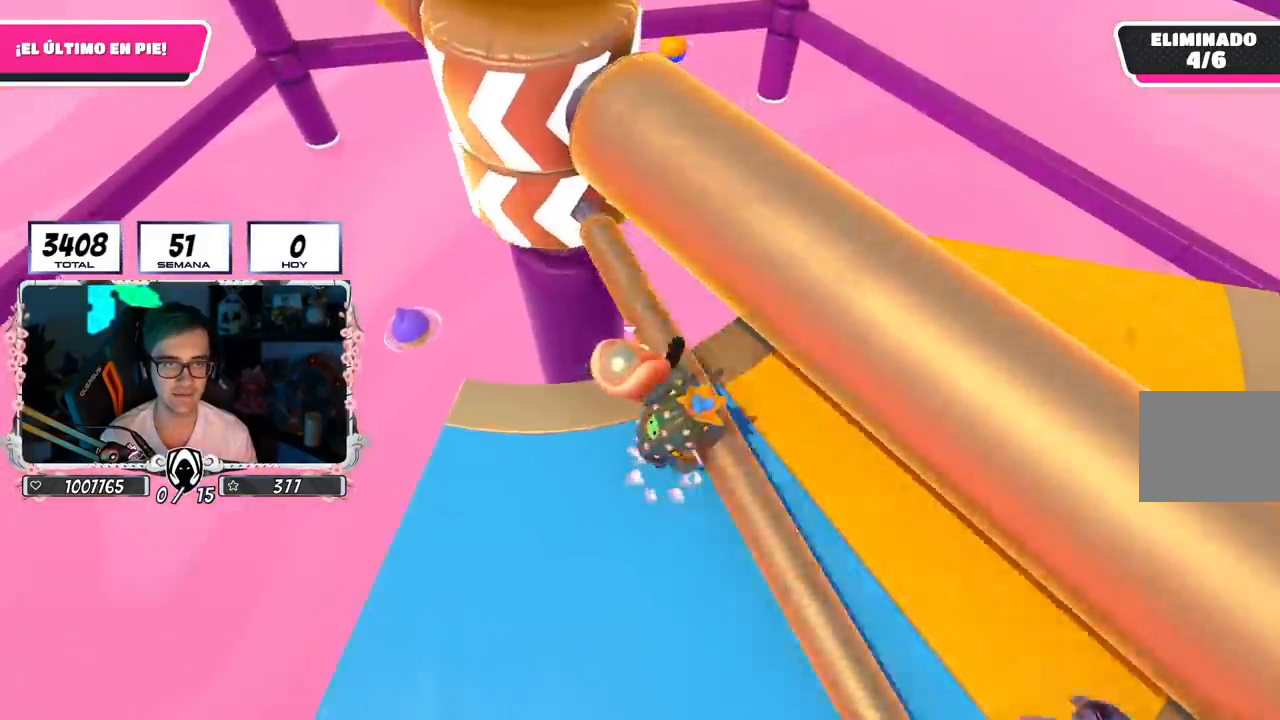
{"buttons": [], "left_stick": "up-right", "right_stick": "down-left", "events": [[250, "left_stick", "up-right"], [400, "right_stick", "down-left"]]}
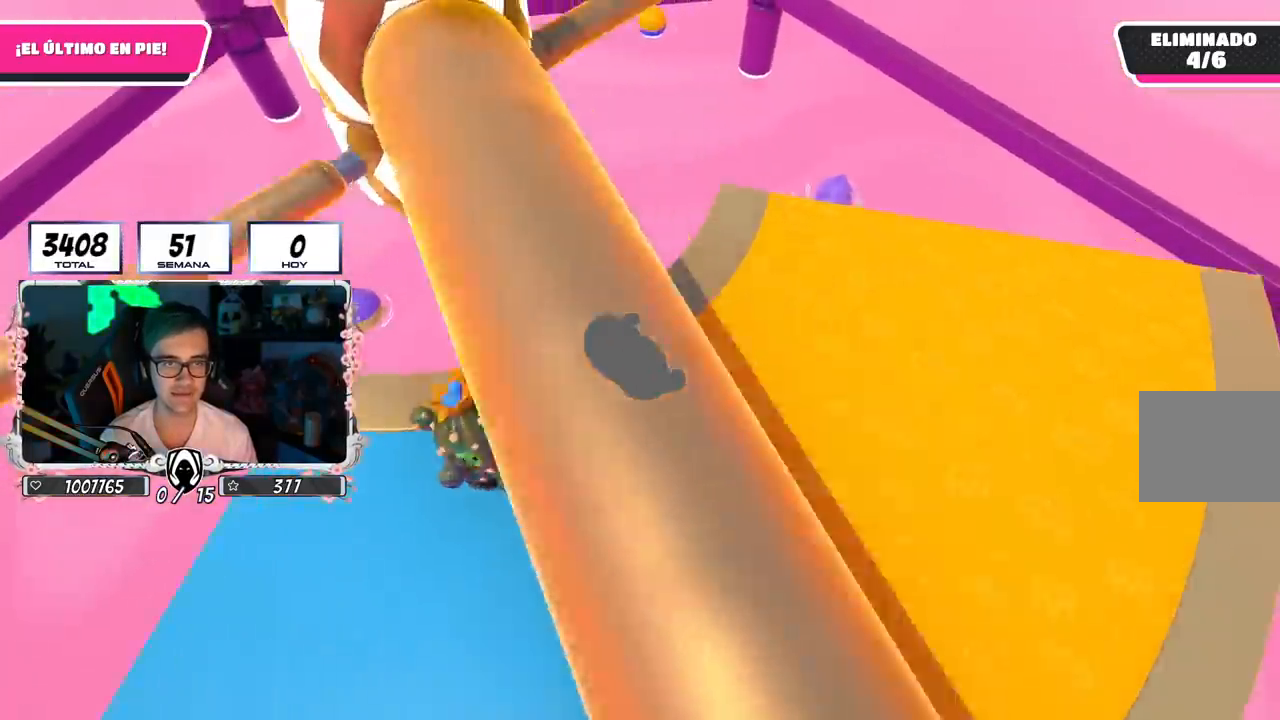
{"buttons": ["R1"], "left_stick": "down-right", "right_stick": "center", "events": [[84, "right_stick", "center"], [234, "left_stick", "down"], [267, "CROSS", "down"], [434, "CROSS", "up"], [434, "R1", "down"], [434, "left_stick", "down-right"]]}
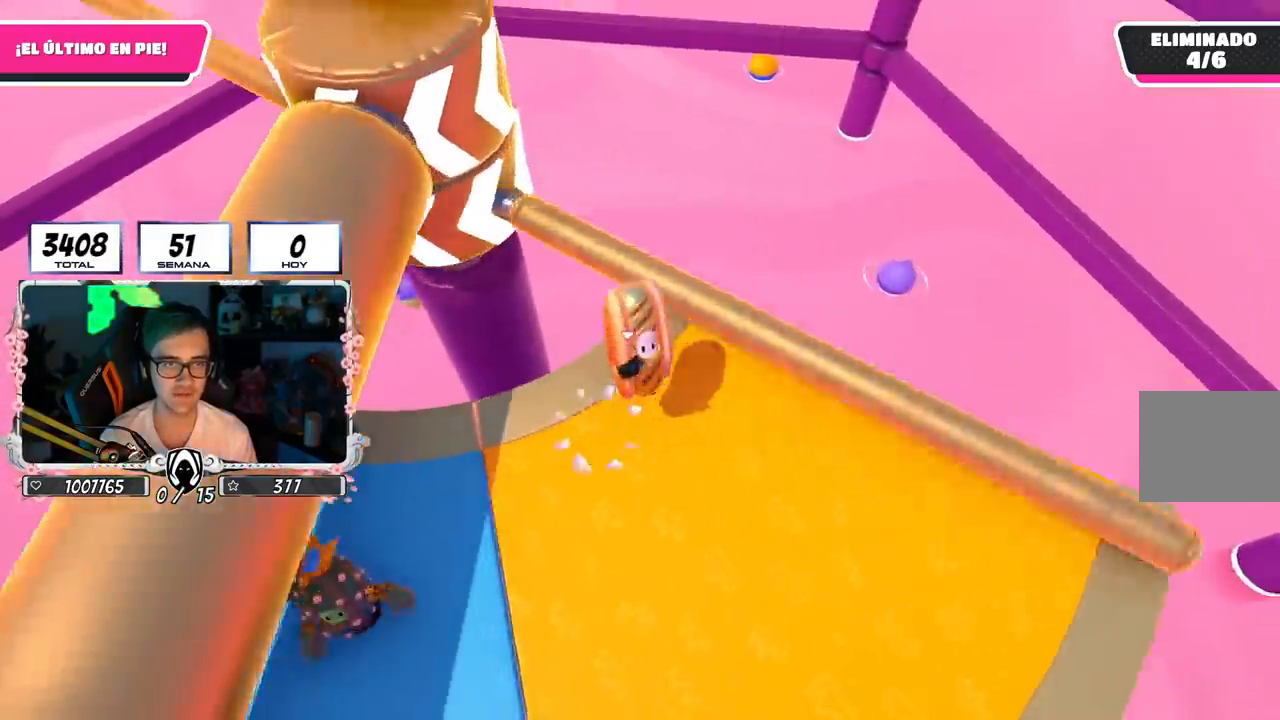
{"buttons": ["R1"], "left_stick": "down-right", "right_stick": "center", "events": [[34, "R1", "up"], [84, "right_stick", "up-left"], [134, "R1", "down"], [267, "right_stick", "center"], [351, "right_stick", "up-left"], [451, "R1", "up"], [484, "right_stick", "center"], [501, "R1", "down"]]}